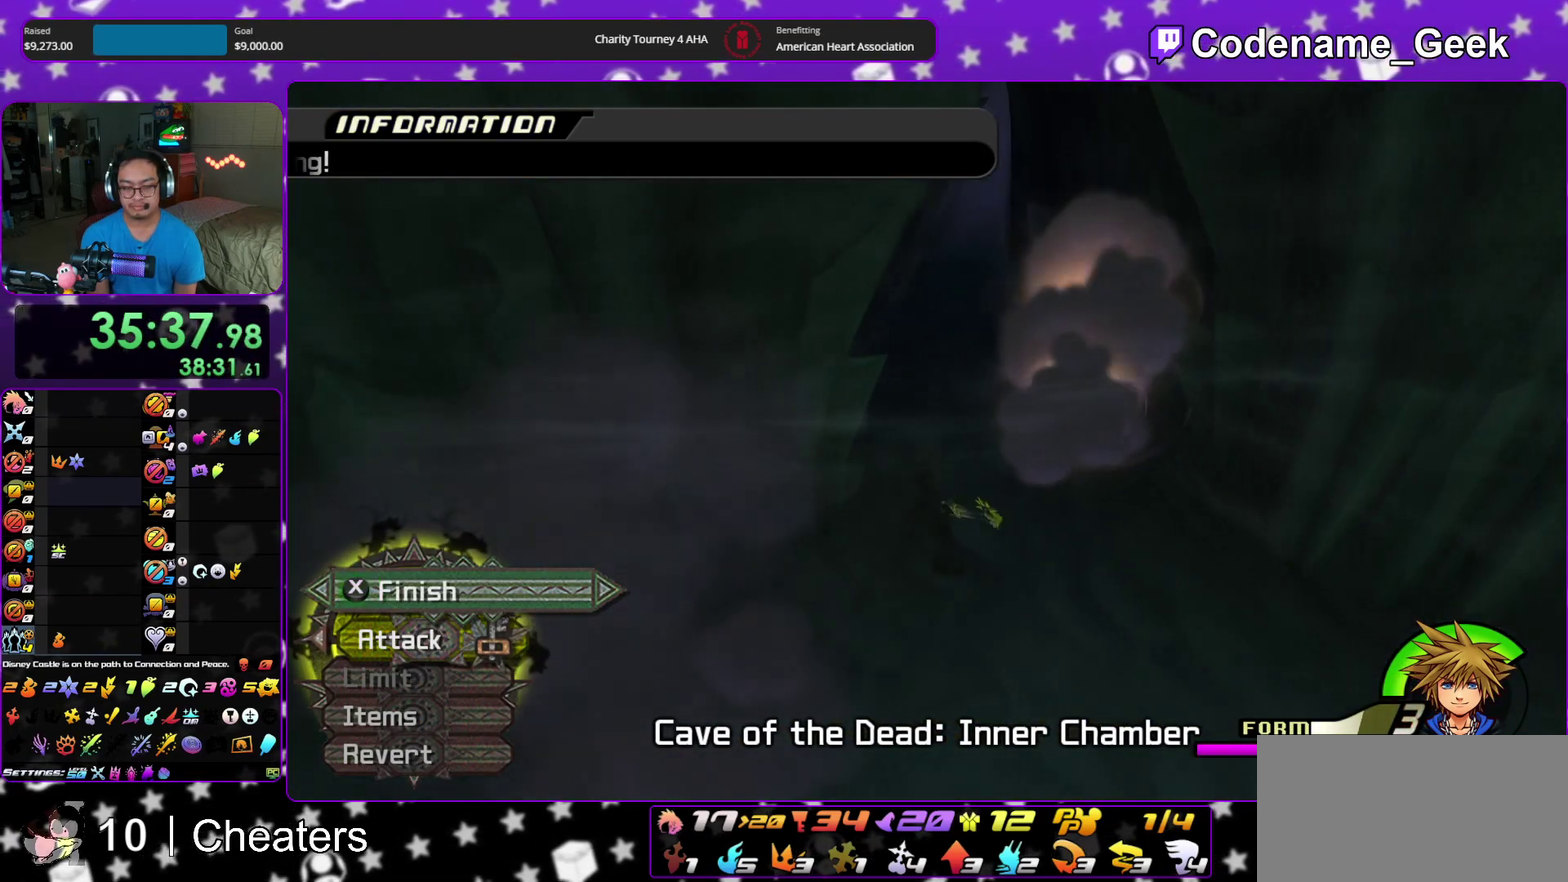
Gameplay with a controller (Nintendo layout); each line is a JSON object with the inputs held at the frame after it (dt_ms = milliseconds from this image to that frame). "events" lists button and stick changes between this image and that frame as [ms after this image, input, new state], when the widget could be followed in between. This overlay highlights the sticks when they move; stick clicks (L3 R3) are not distinguishable. Not read: HOME L3 R3 START.
{"dt_ms": 300, "buttons": [], "left_stick": "up", "right_stick": "down", "events": []}
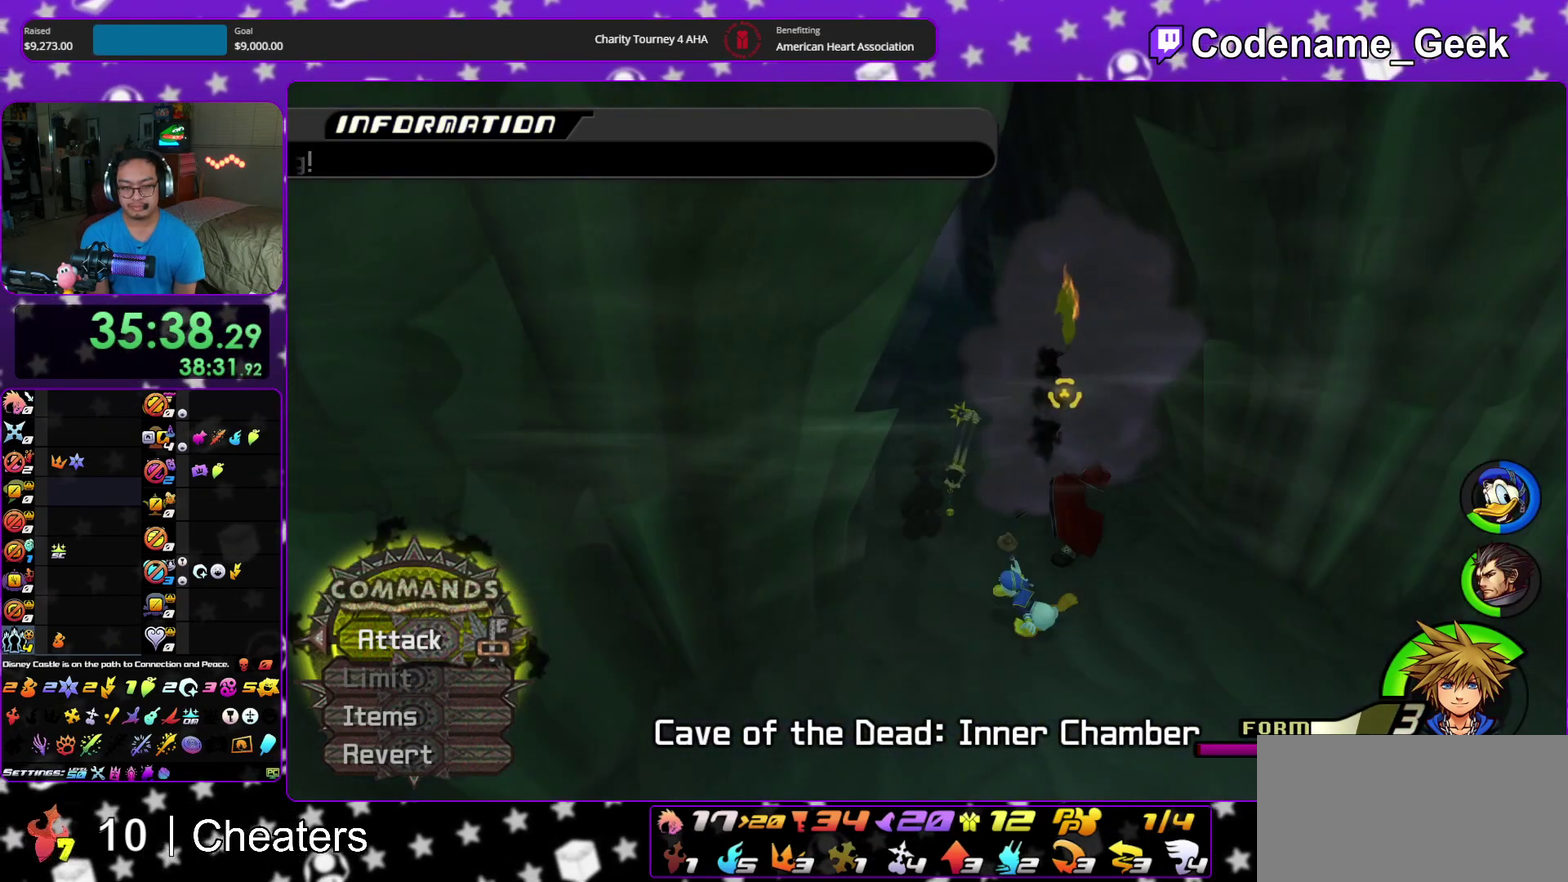
{"dt_ms": 500, "buttons": [], "left_stick": "up", "right_stick": "down", "events": []}
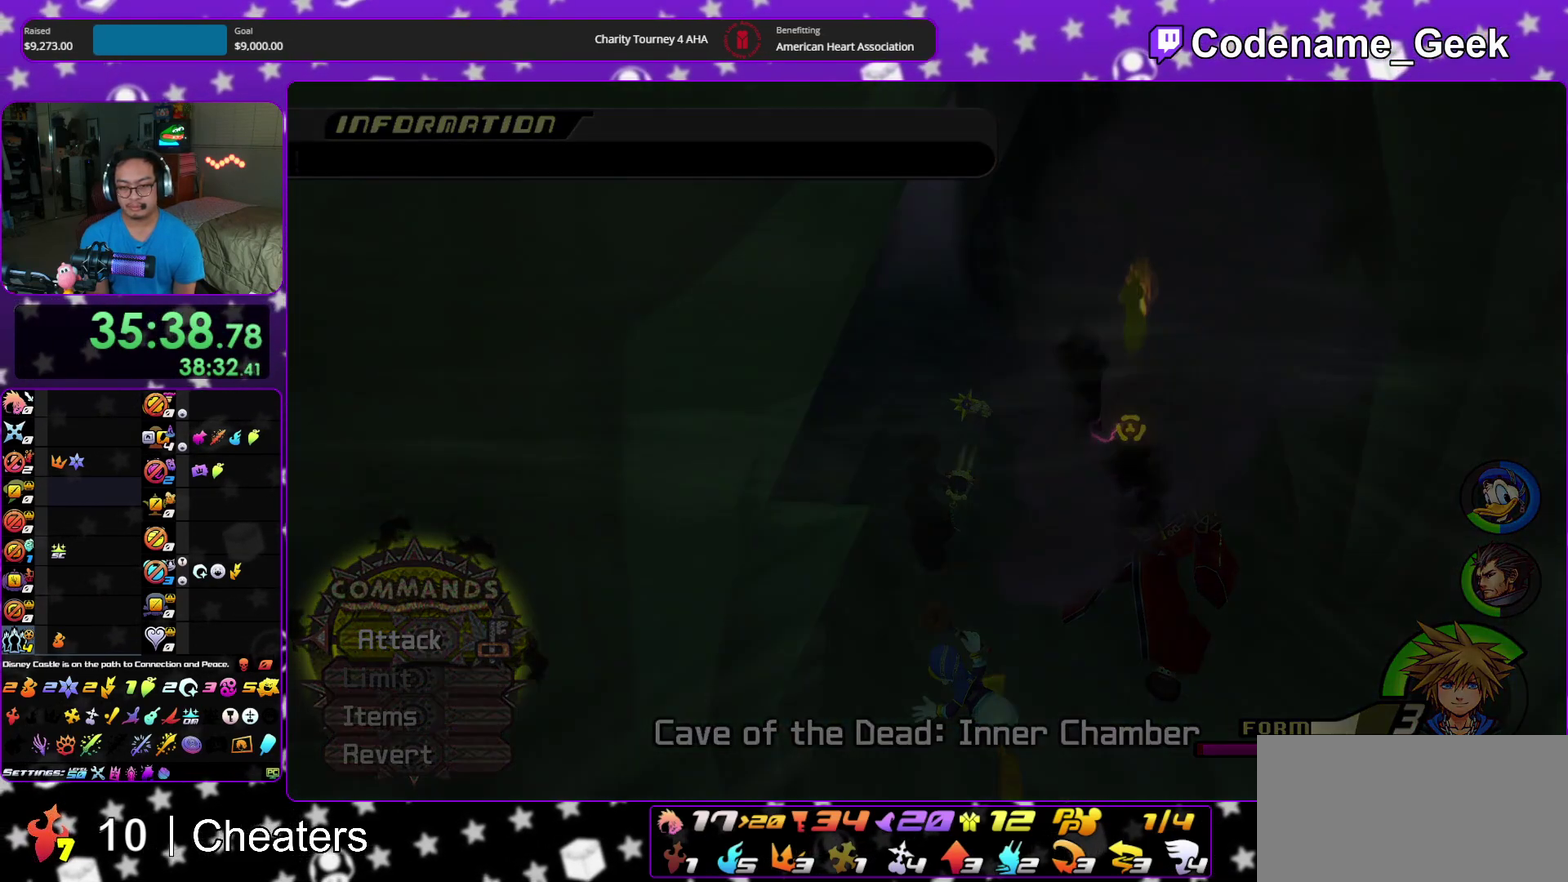
{"dt_ms": 300, "buttons": ["A", "B"], "left_stick": "up", "right_stick": "center", "events": [[33, "right_stick", "center"], [200, "A", "down"], [267, "B", "down"]]}
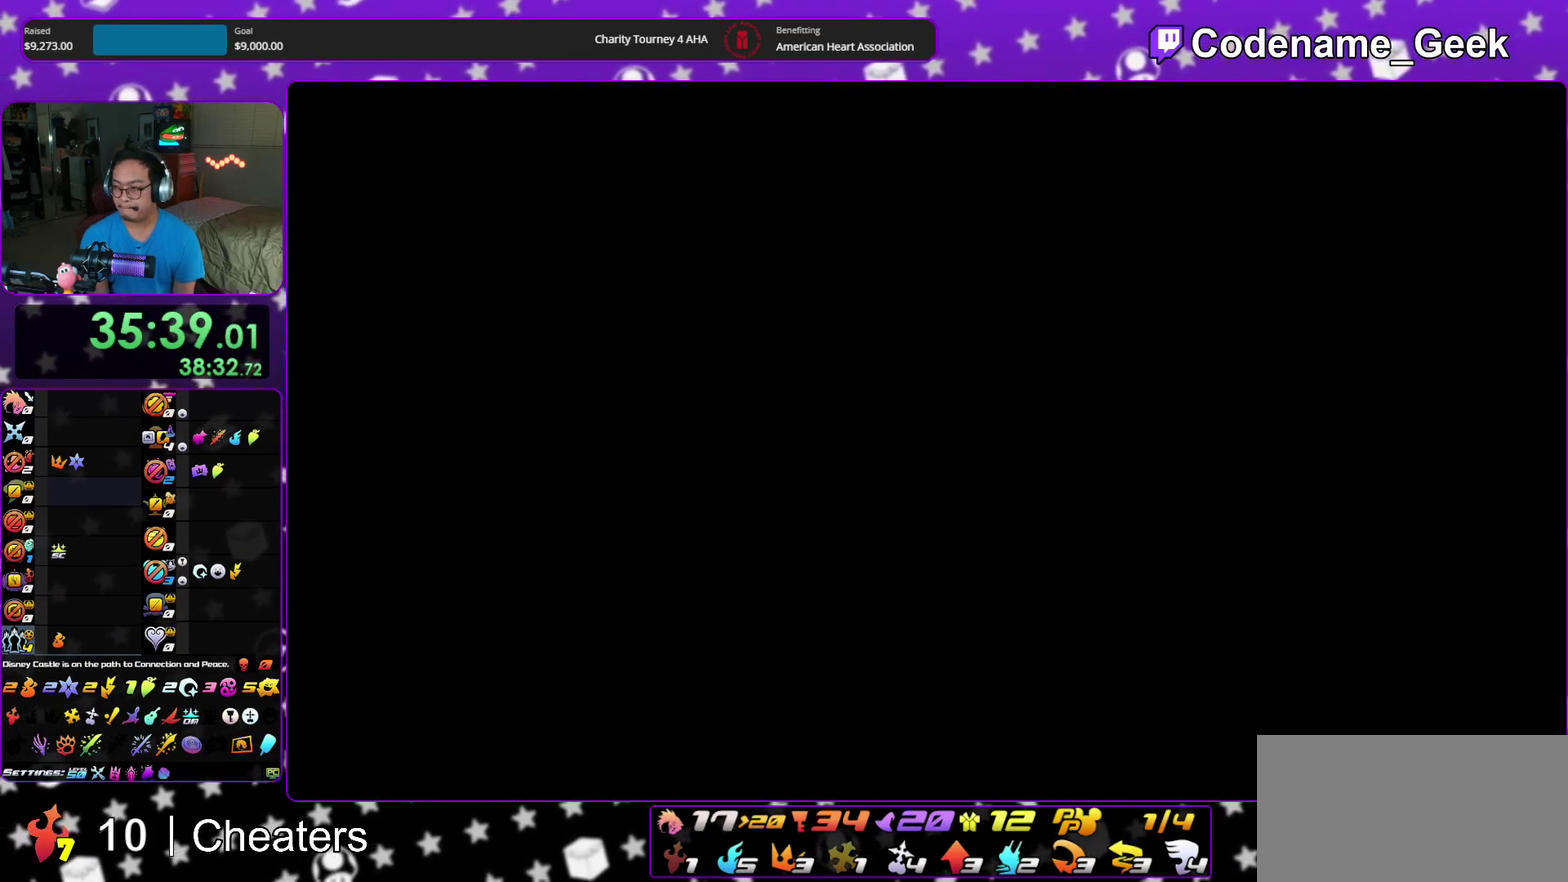
{"dt_ms": 700, "buttons": ["A"], "left_stick": "down", "right_stick": "center", "events": [[50, "B", "up"], [167, "A", "up"], [183, "B", "down"], [267, "B", "up"], [300, "A", "down"], [450, "left_stick", "down"], [517, "B", "down"], [567, "B", "up"], [633, "A", "up"], [633, "B", "down"], [683, "A", "down"], [700, "B", "up"]]}
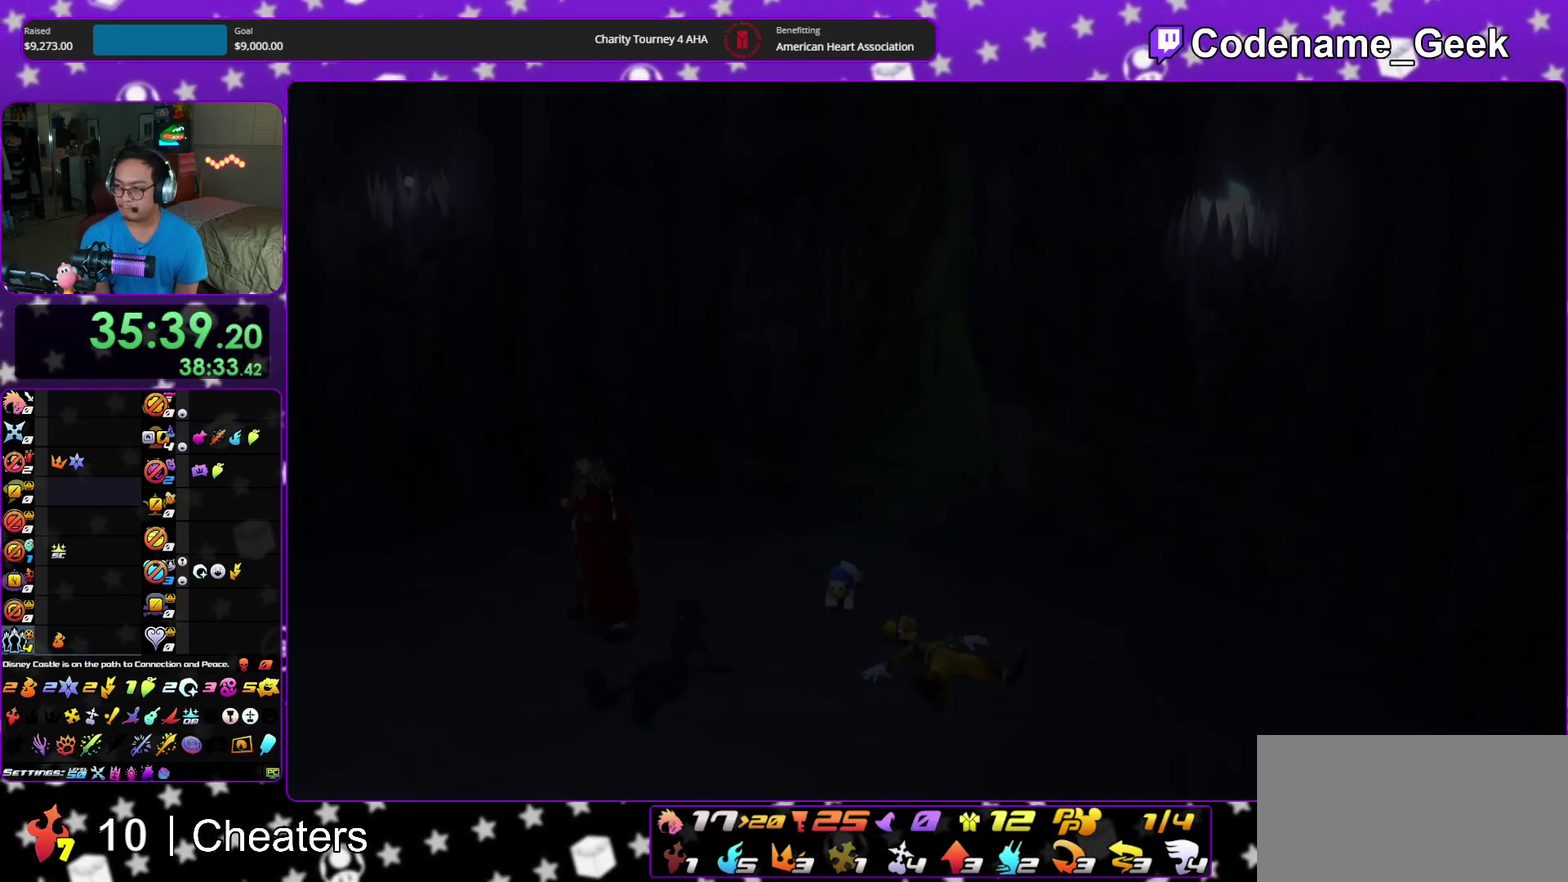
{"dt_ms": 400, "buttons": ["B"], "left_stick": "down", "right_stick": "center", "events": [[67, "A", "up"], [67, "B", "down"], [117, "A", "down"], [133, "B", "up"], [217, "A", "up"], [217, "B", "down"], [300, "A", "down"], [300, "B", "up"], [350, "A", "up"], [350, "B", "down"]]}
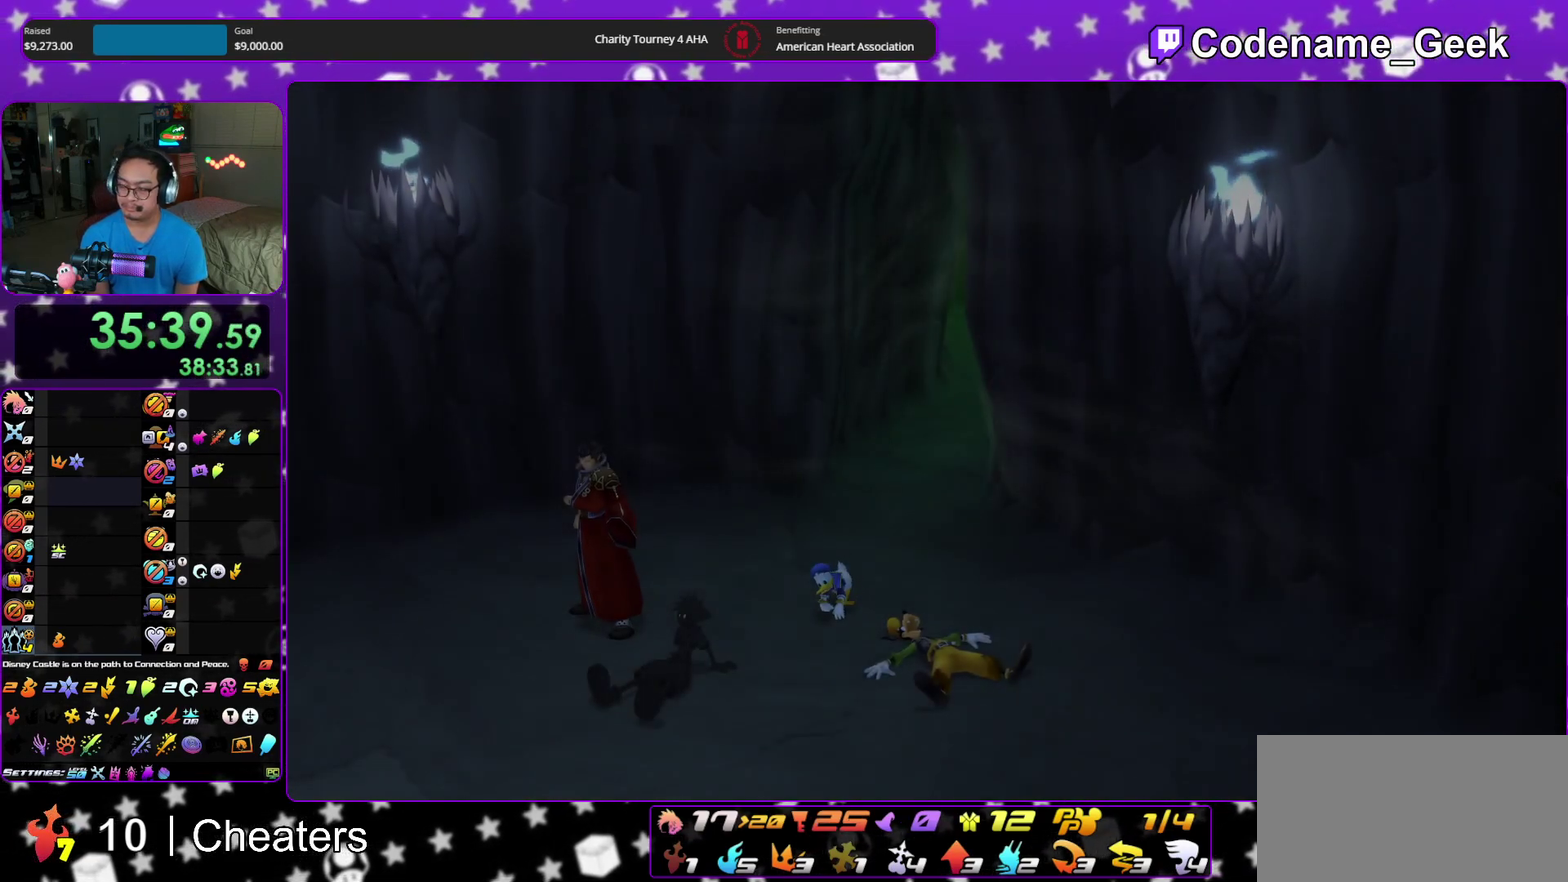
{"dt_ms": 600, "buttons": [], "left_stick": "down", "right_stick": "center", "events": [[33, "A", "down"], [50, "B", "up"], [133, "A", "up"]]}
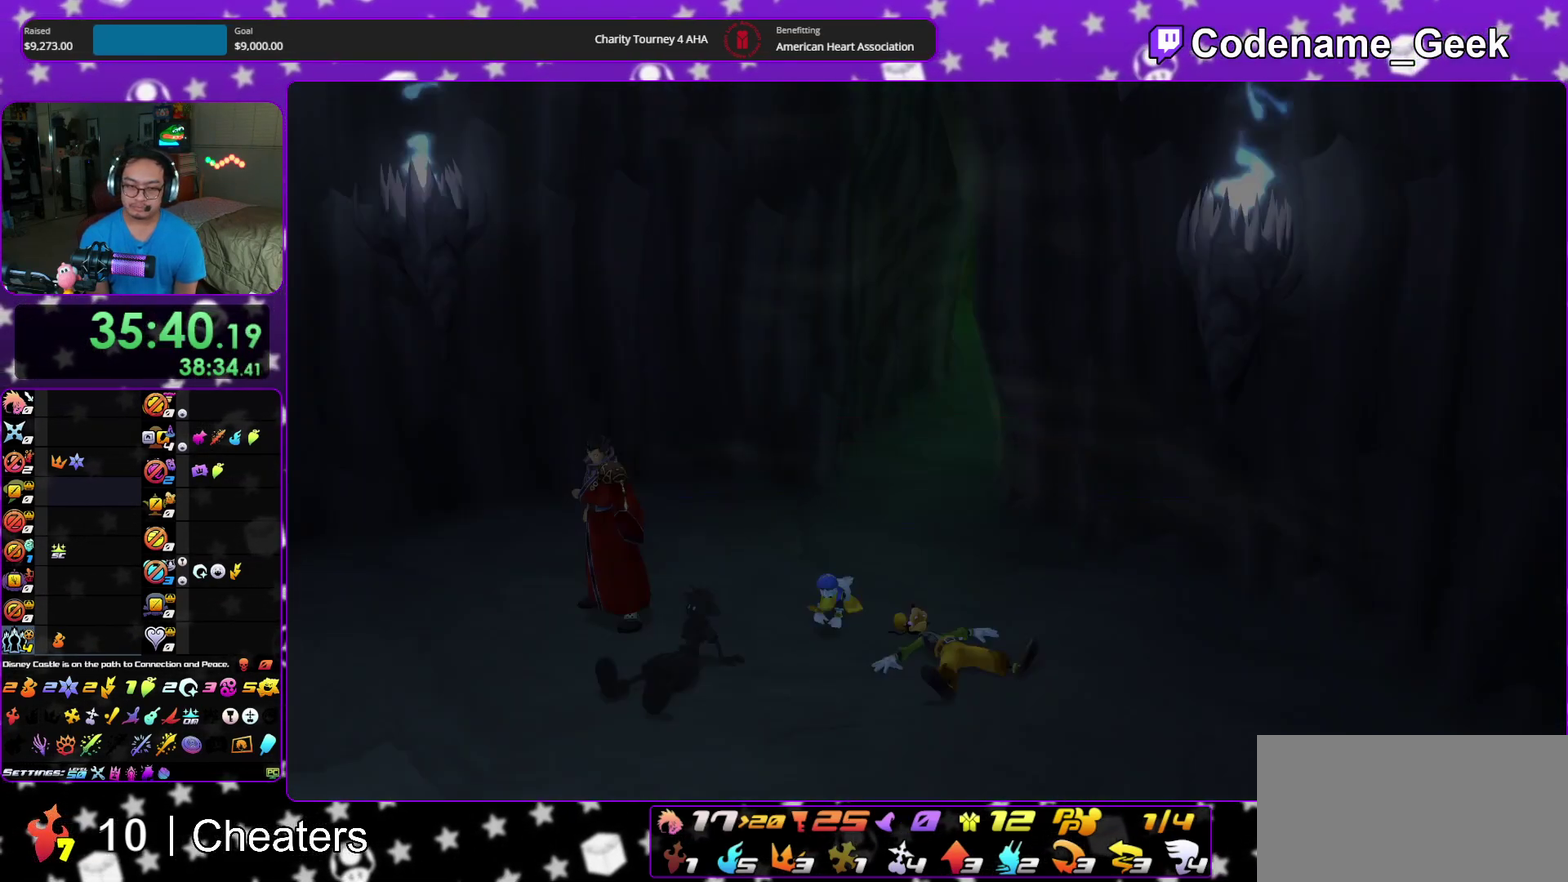
{"dt_ms": 500, "buttons": [], "left_stick": "up", "right_stick": "center", "events": [[150, "A", "down"], [217, "A", "up"], [300, "A", "down"], [317, "left_stick", "center"], [400, "A", "up"], [417, "left_stick", "up"]]}
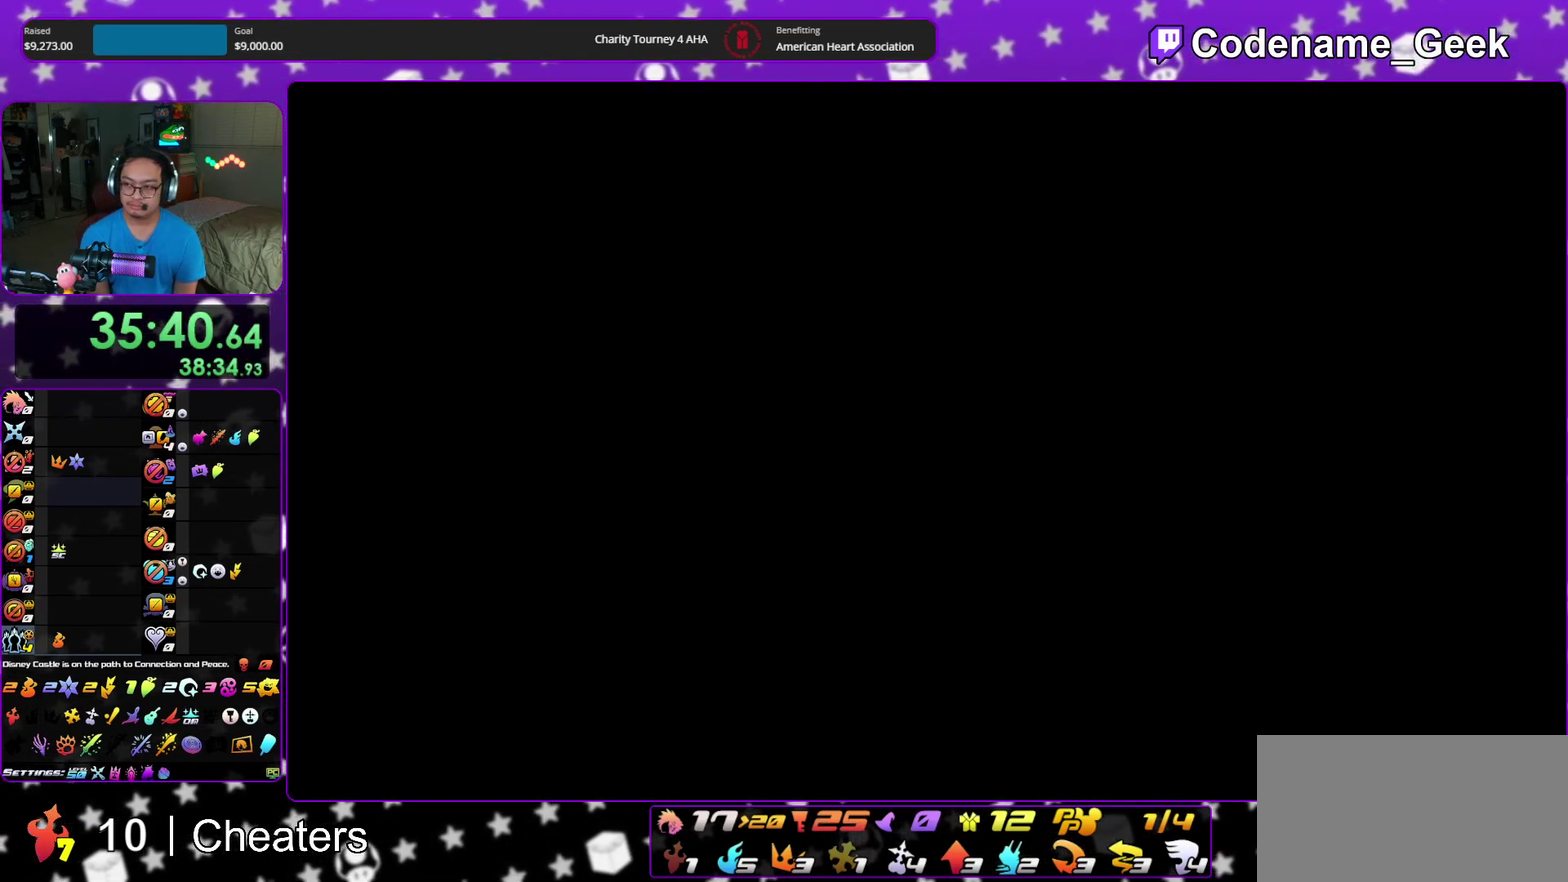
{"dt_ms": 500, "buttons": [], "left_stick": "up", "right_stick": "center", "events": [[83, "left_stick", "up-right"], [150, "left_stick", "up"], [267, "B", "down"], [300, "left_stick", "up-right"], [317, "B", "up"], [383, "B", "down"], [383, "left_stick", "up"], [483, "B", "up"]]}
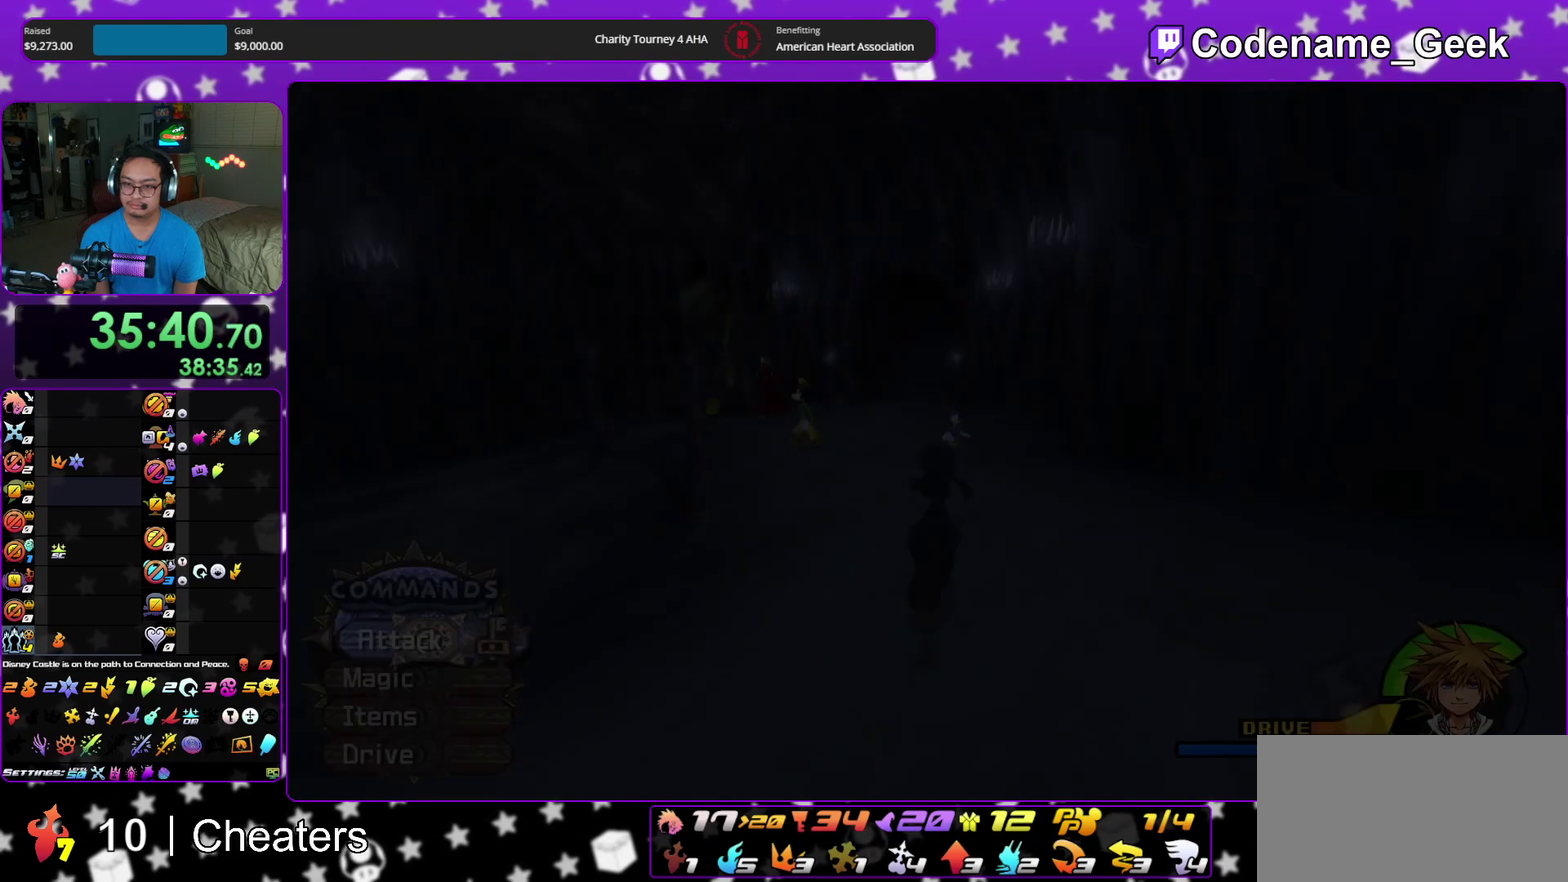
{"dt_ms": 400, "buttons": [], "left_stick": "up", "right_stick": "center", "events": [[33, "B", "down"], [133, "B", "up"], [183, "B", "down"], [300, "B", "up"]]}
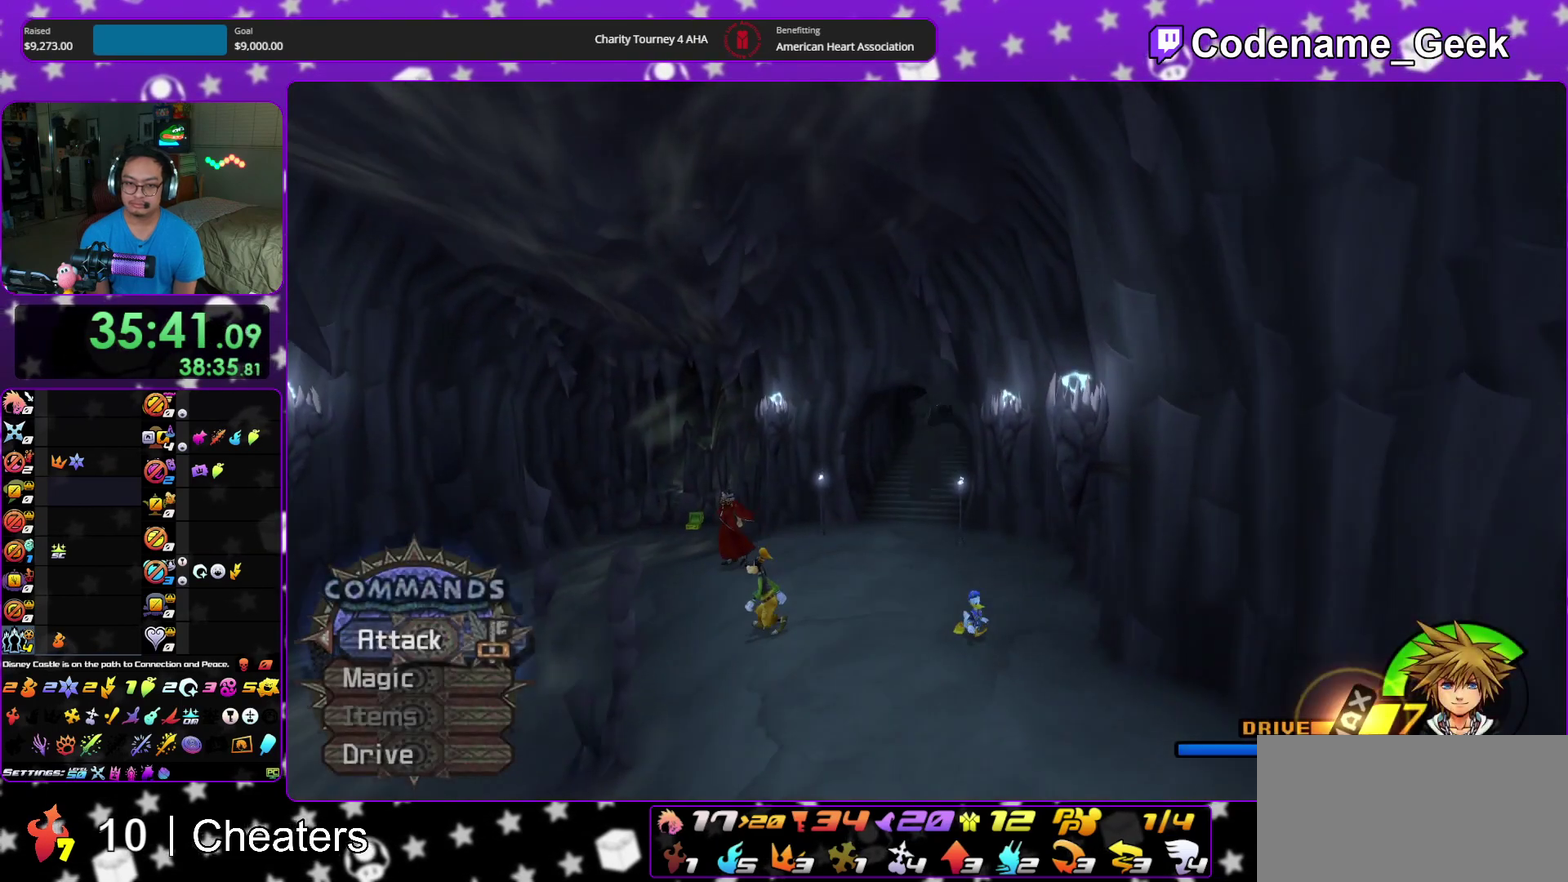
{"dt_ms": 600, "buttons": ["Y"], "left_stick": "up", "right_stick": "center", "events": [[17, "Y", "down"]]}
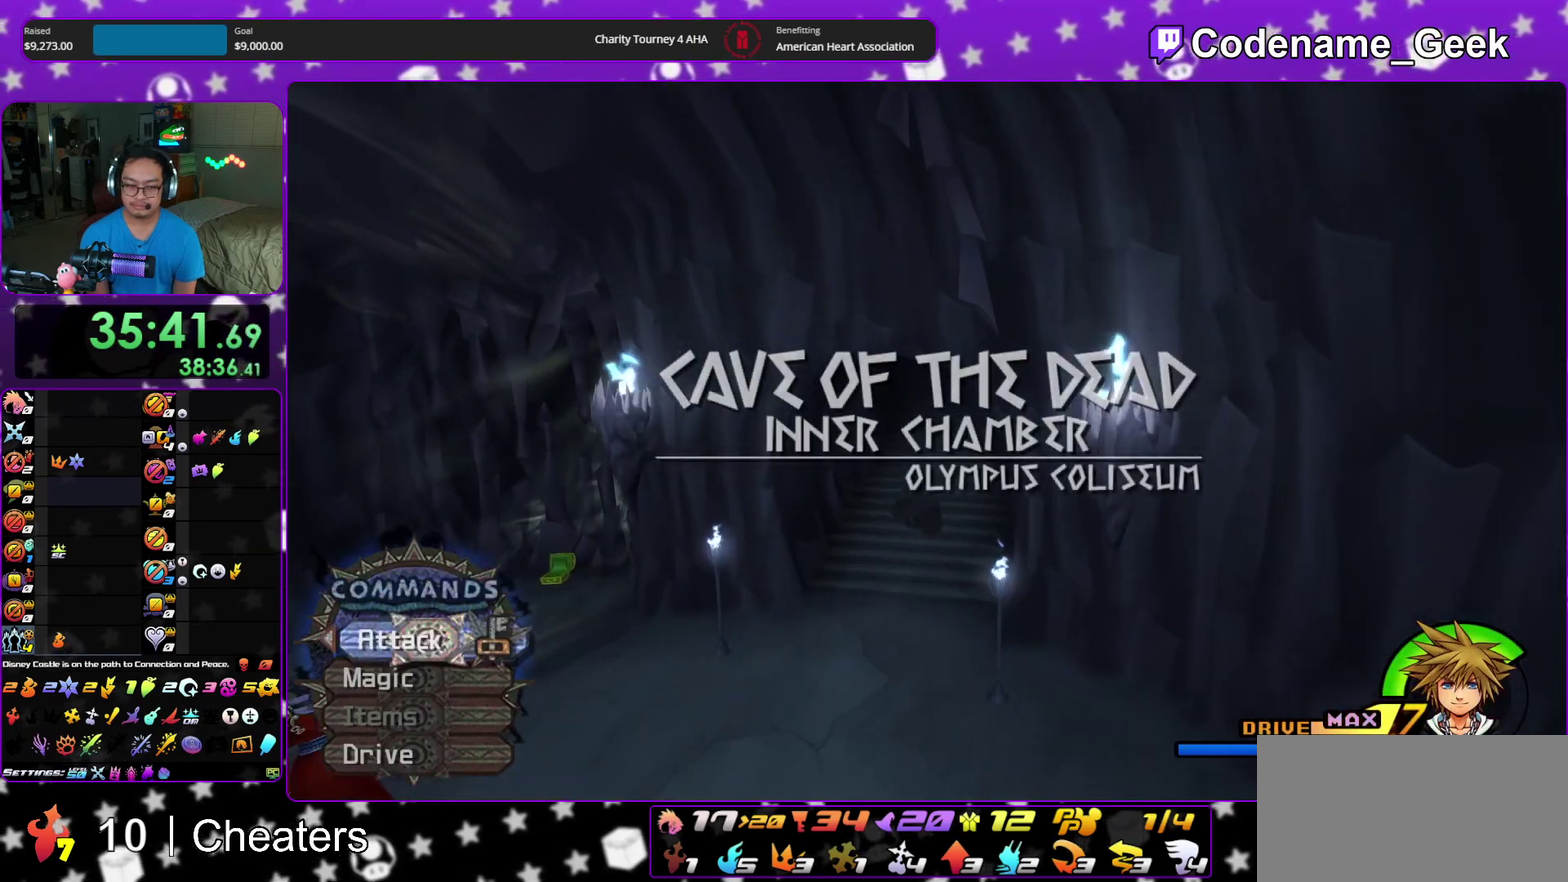
{"dt_ms": 600, "buttons": ["B"], "left_stick": "up", "right_stick": "center", "events": [[383, "X", "down"], [500, "A", "down"], [500, "X", "up"], [533, "Y", "up"], [583, "A", "up"], [600, "B", "down"]]}
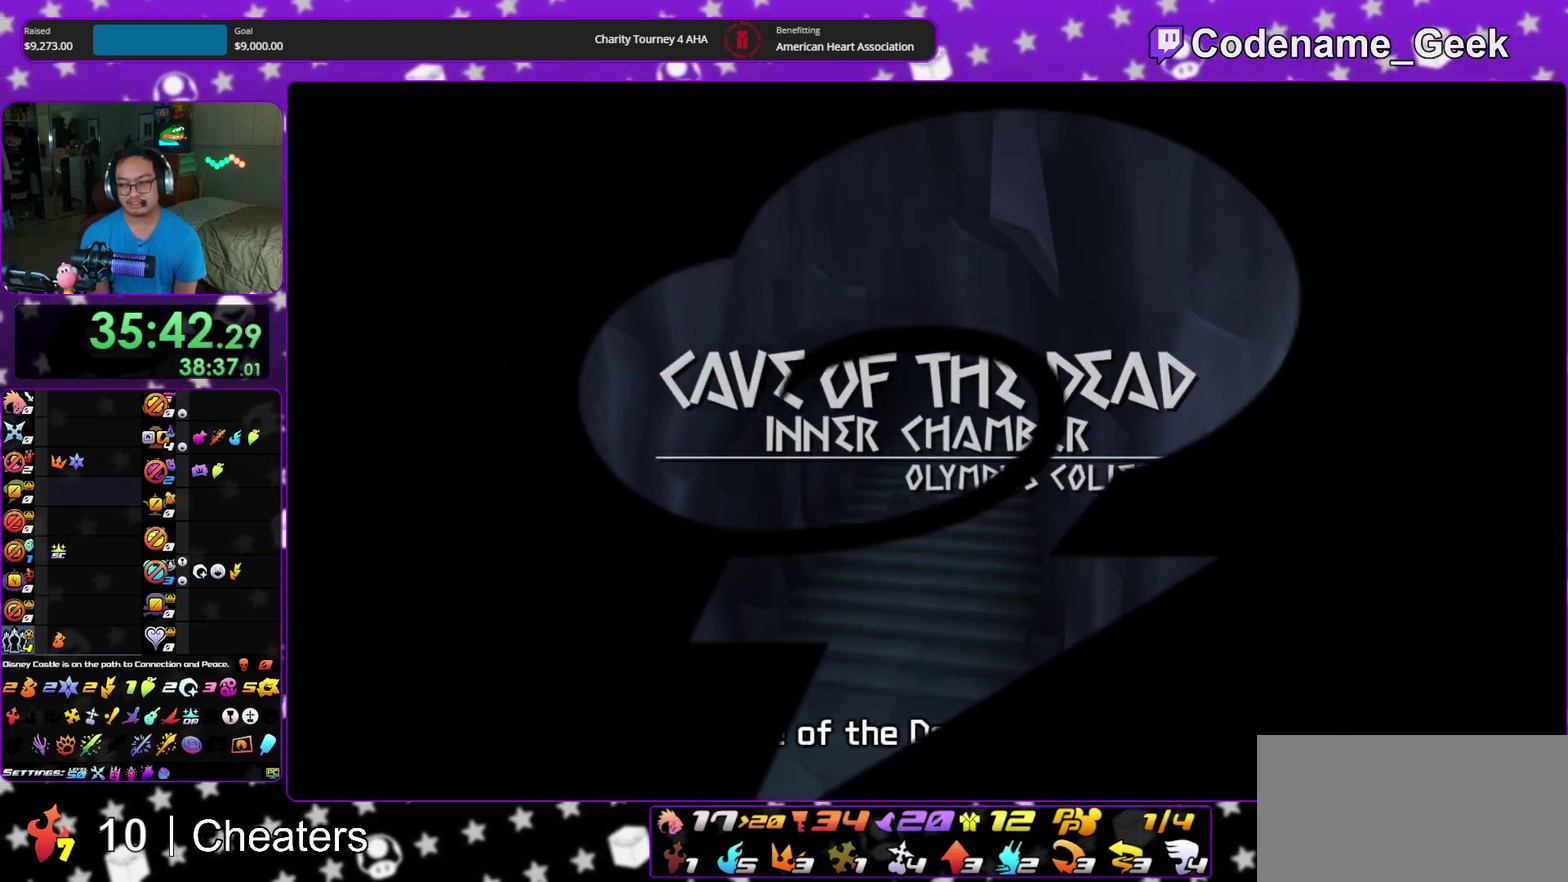
{"dt_ms": 400, "buttons": ["A"], "left_stick": "up", "right_stick": "center", "events": [[133, "B", "up"], [383, "A", "down"]]}
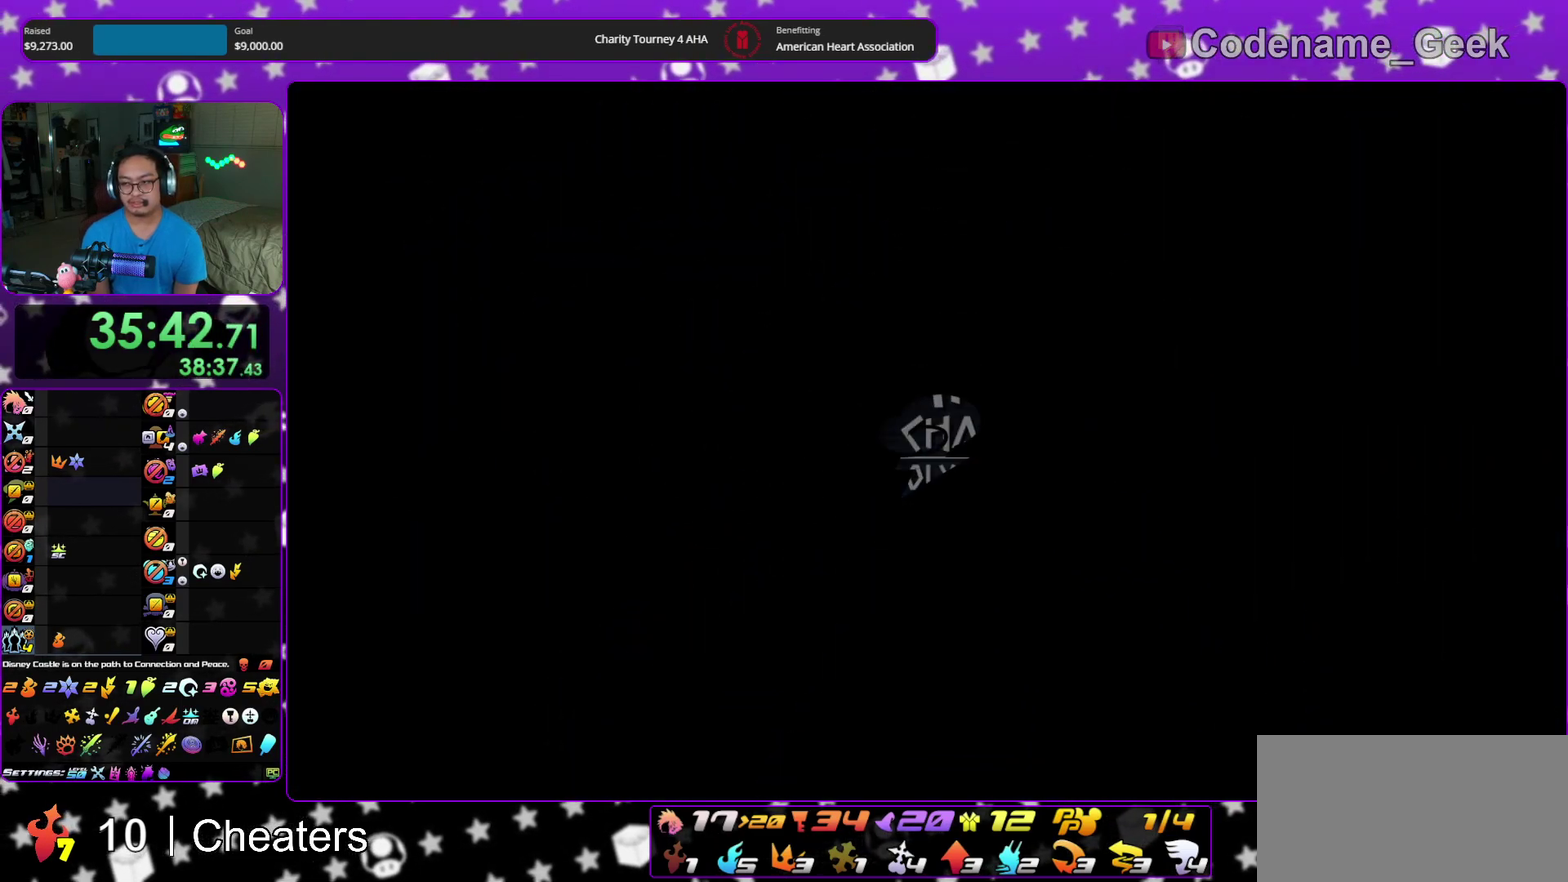
{"dt_ms": 500, "buttons": ["B"], "left_stick": "up", "right_stick": "center", "events": [[50, "A", "up"], [83, "B", "down"], [133, "A", "down"], [133, "B", "up"], [200, "A", "up"], [233, "B", "down"], [300, "A", "down"], [300, "B", "up"], [367, "A", "up"], [367, "B", "down"], [433, "A", "down"], [433, "B", "up"], [500, "A", "up"], [500, "B", "down"]]}
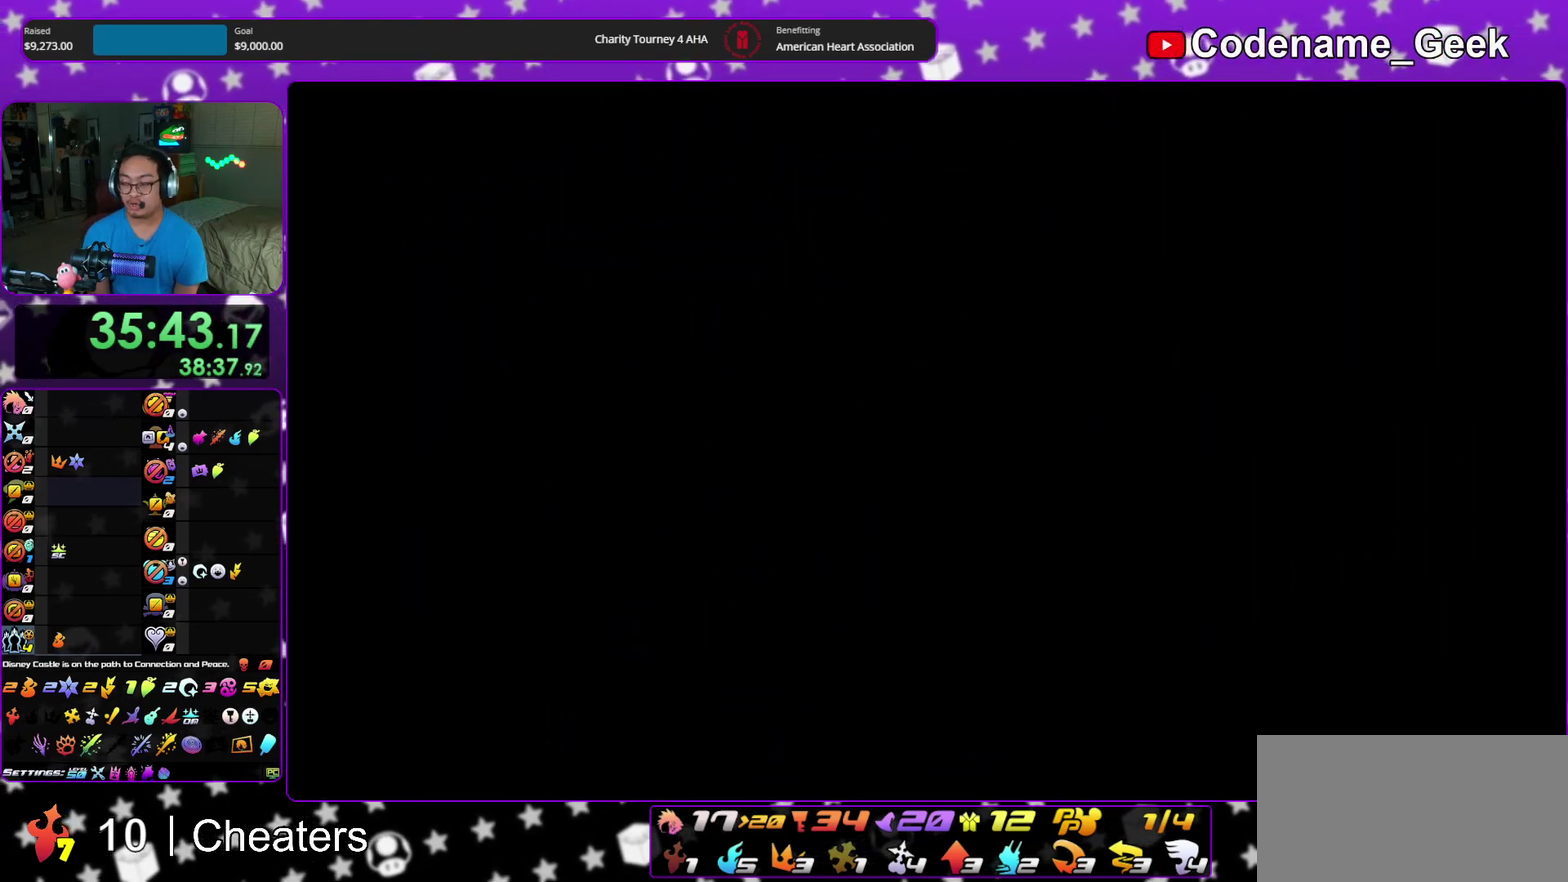
{"dt_ms": 400, "buttons": ["A"], "left_stick": "down", "right_stick": "center", "events": [[100, "A", "down"], [100, "B", "up"], [100, "left_stick", "center"], [150, "A", "up"], [200, "A", "down"], [267, "A", "up"], [300, "B", "down"], [350, "B", "up"], [367, "A", "down"], [383, "left_stick", "down"]]}
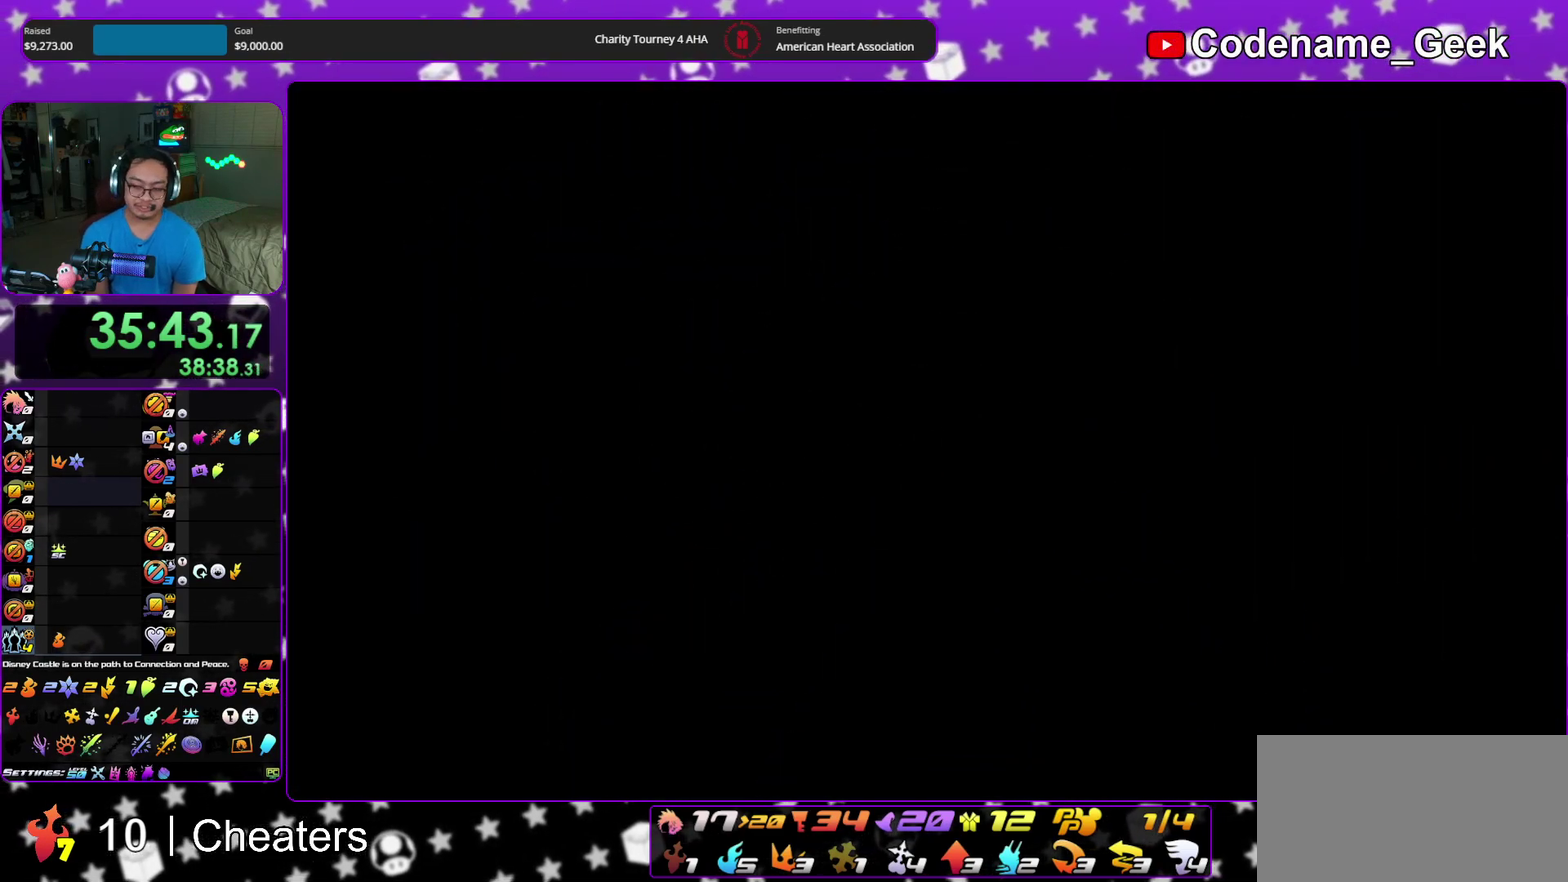
{"dt_ms": 600, "buttons": ["A"], "left_stick": "down", "right_stick": "center", "events": [[17, "A", "up"], [50, "B", "down"], [100, "B", "up"], [117, "A", "down"], [167, "B", "down"], [183, "A", "up"], [250, "A", "down"], [300, "A", "up"], [400, "A", "down"], [400, "B", "up"], [450, "A", "up"], [467, "B", "down"], [500, "A", "down"], [550, "B", "up"]]}
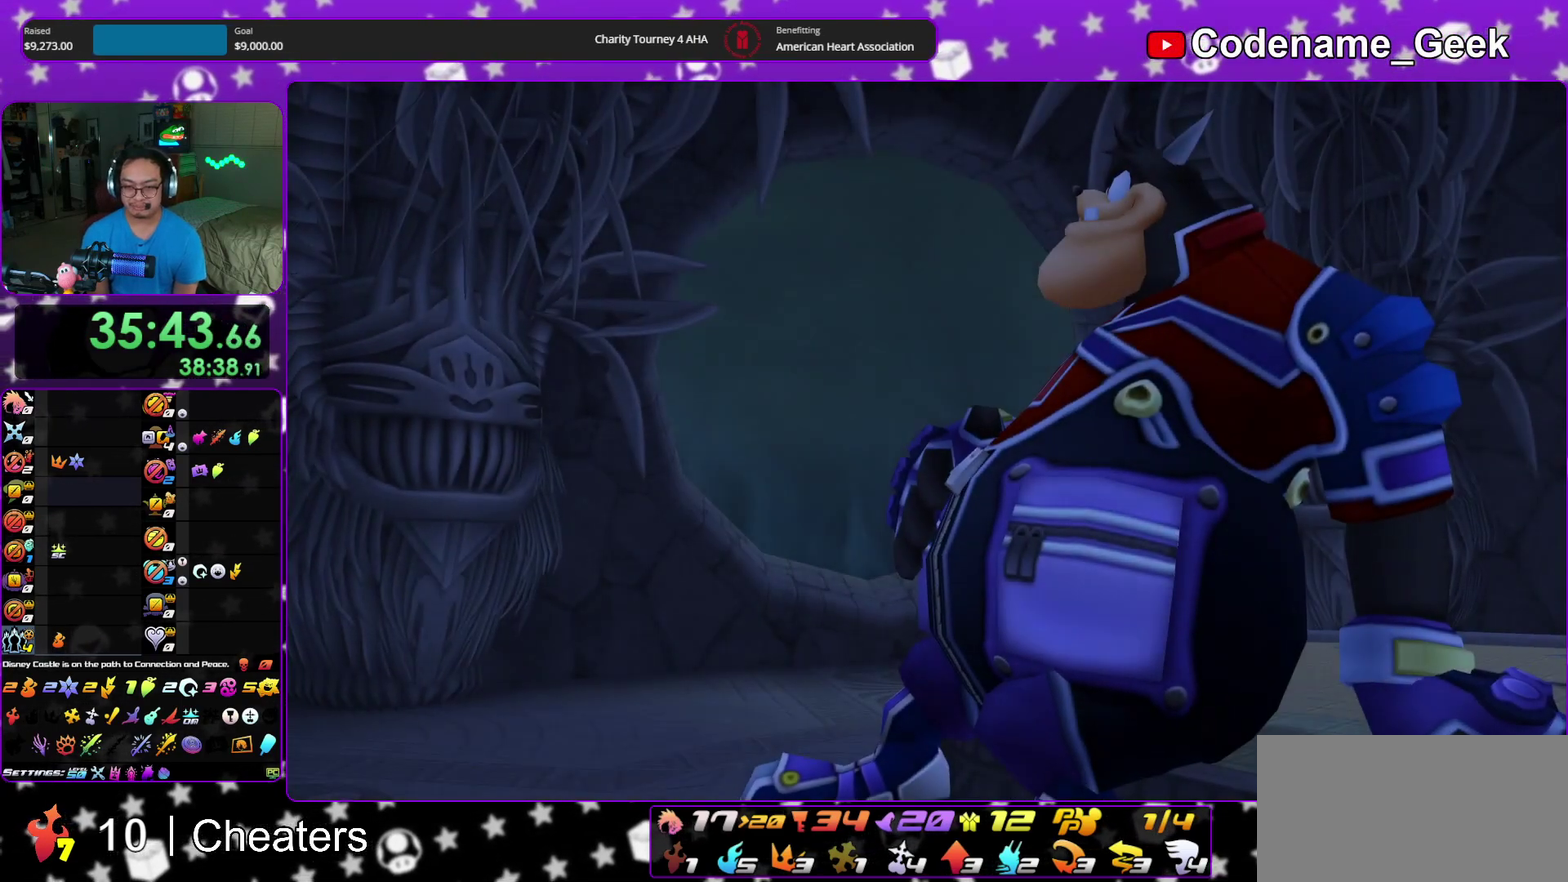
{"dt_ms": 400, "buttons": [], "left_stick": "down", "right_stick": "center", "events": [[150, "A", "up"]]}